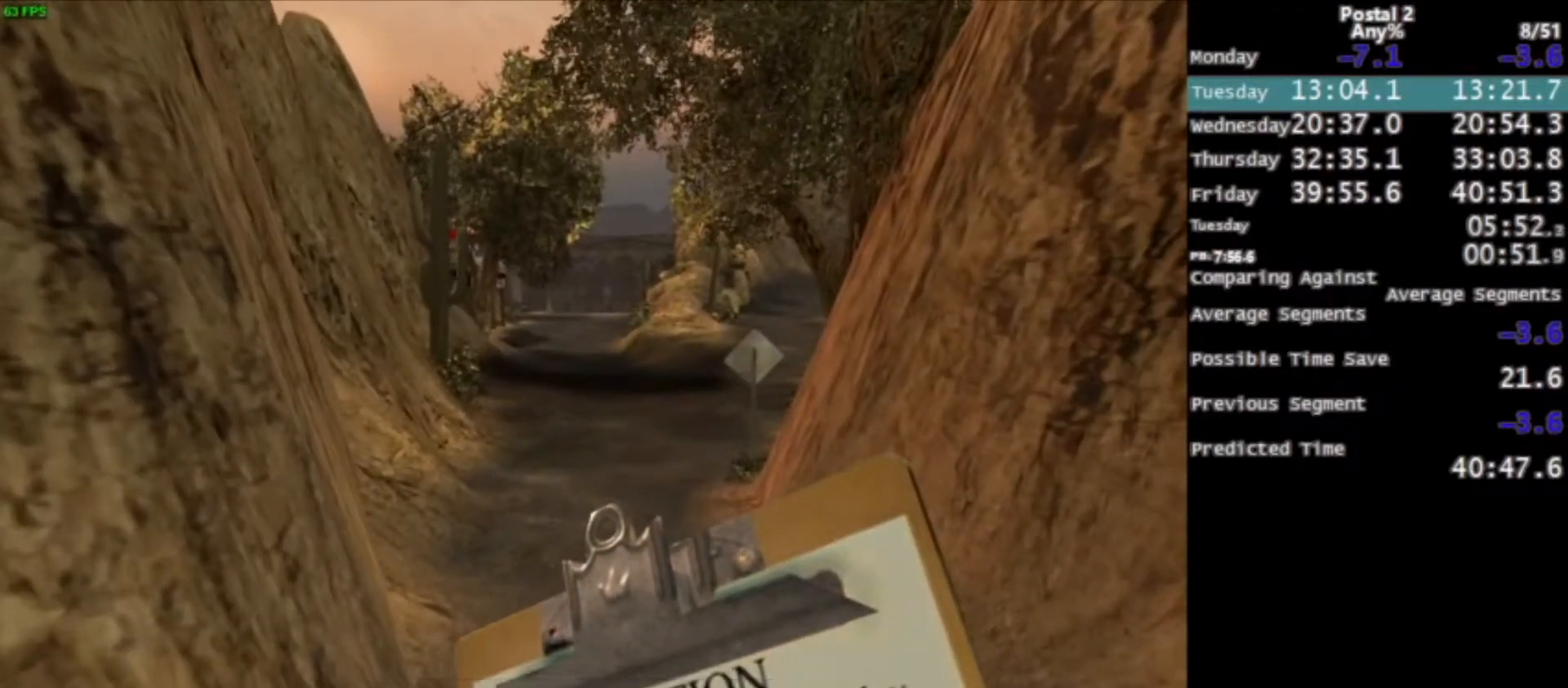
Gameplay with keyboard and mouse; each line is a JSON object with the keys and mouse buttons held at the frame after it. "events" lists presses ("down") and releases ("up") of "0", "1", "2", "3", "4", "5", "6", "7", "8", "9", "a", "alt", "c", "ctrl", "d", "e", "f", "q", "r", "s", "shift", "space", "tab", "v", "w", "x", "z", "mouse_left", "mouse_middle", "mouse_right", "mouse_wheel_up" and "mouse_wheel_down" between this image and that frame as [ms after this image, input, new state], when the widget could be followed in between. "mouse_left", "mouse_middle", "mouse_right", "mouse_wheel_up", "mouse_wheel_down" = the "left", "middle", "right", "wheel_up", "wheel_down" buttons of the "mouse" list. No other keys are recorded. Mouse movement is not recorded.
{"keys": [], "mouse": [], "events": [[434, "w", "up"]]}
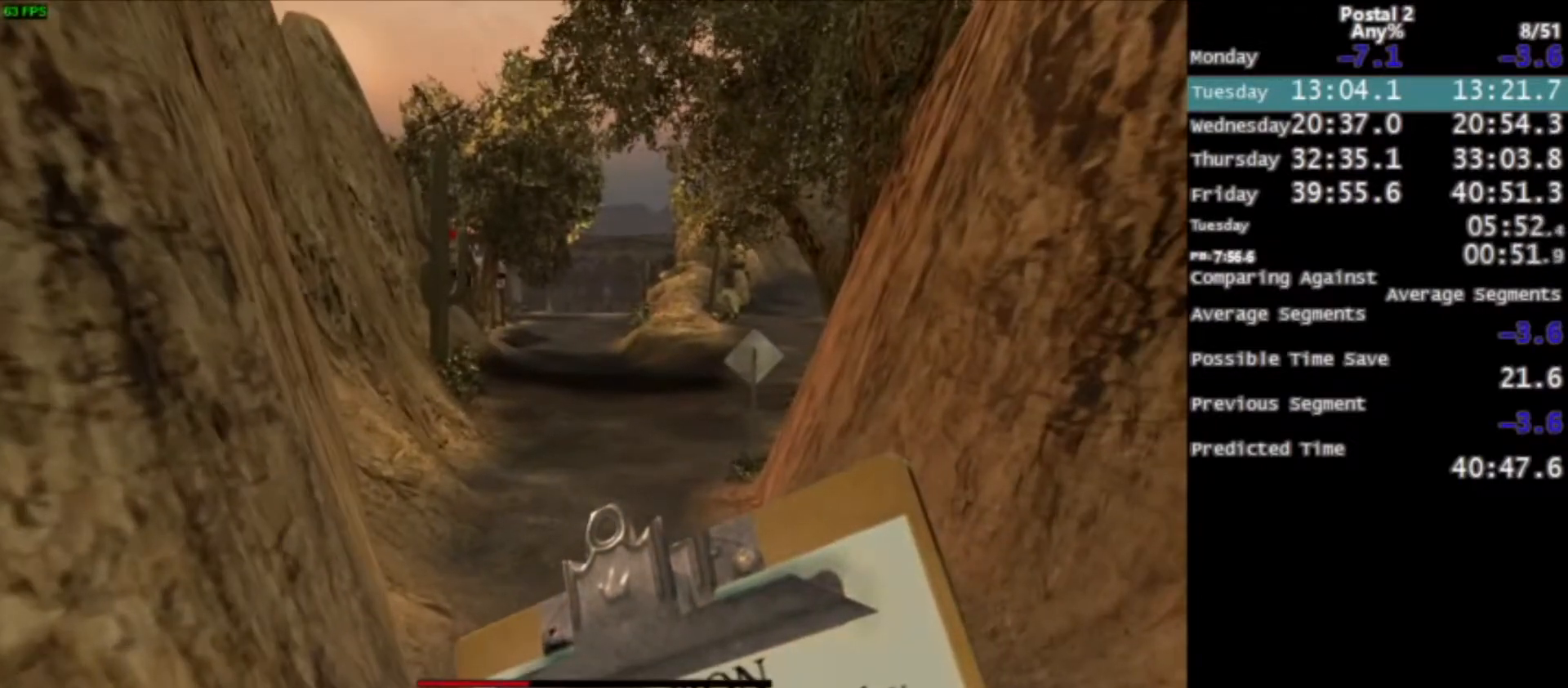
{"keys": [], "mouse": [], "events": []}
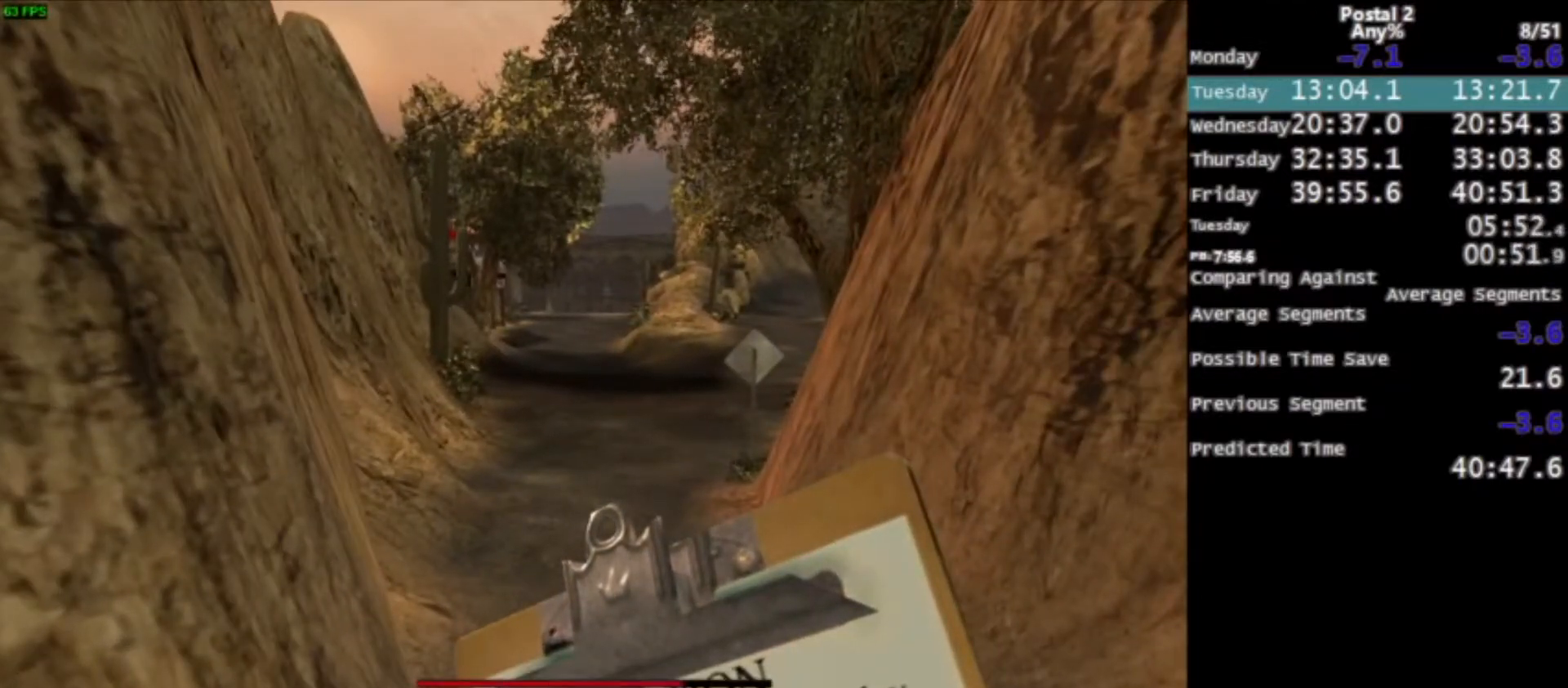
{"keys": [], "mouse": [], "events": []}
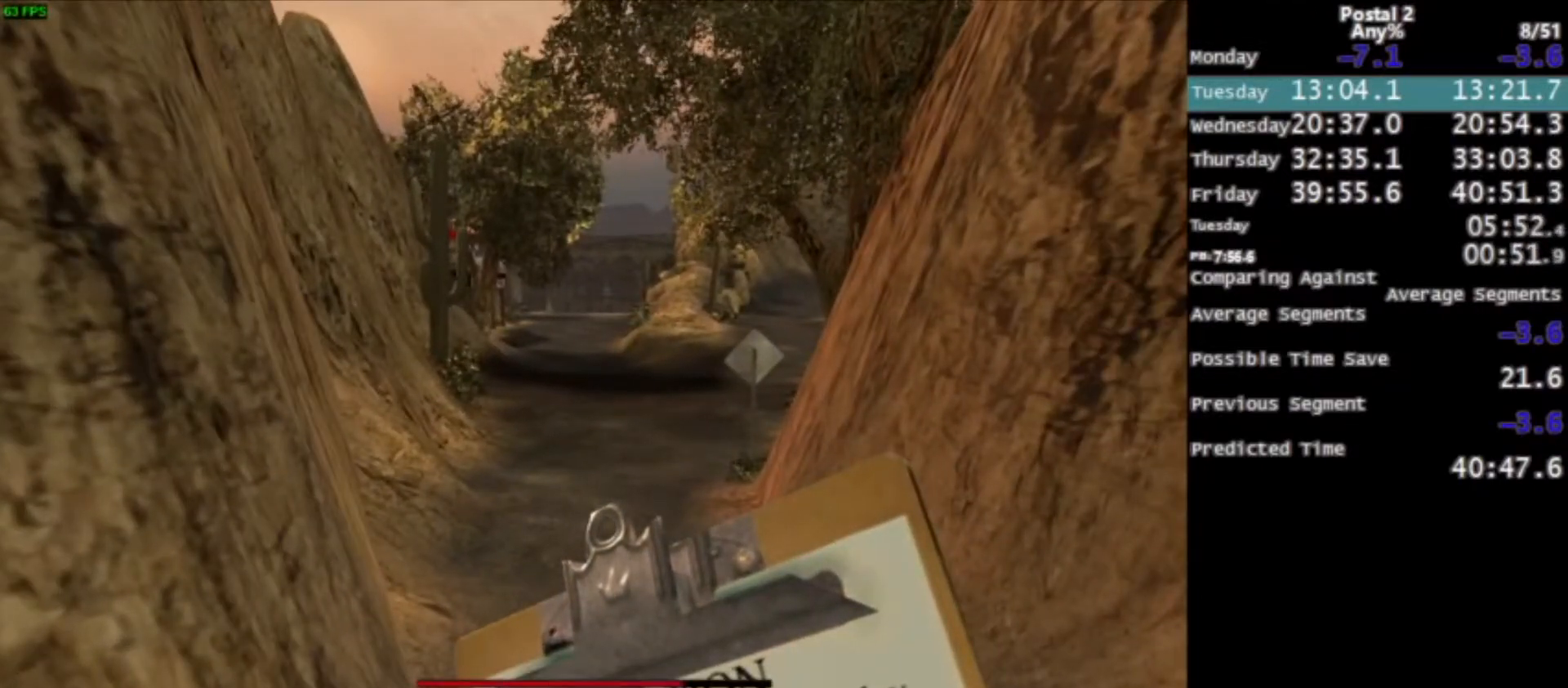
{"keys": [], "mouse": [], "events": []}
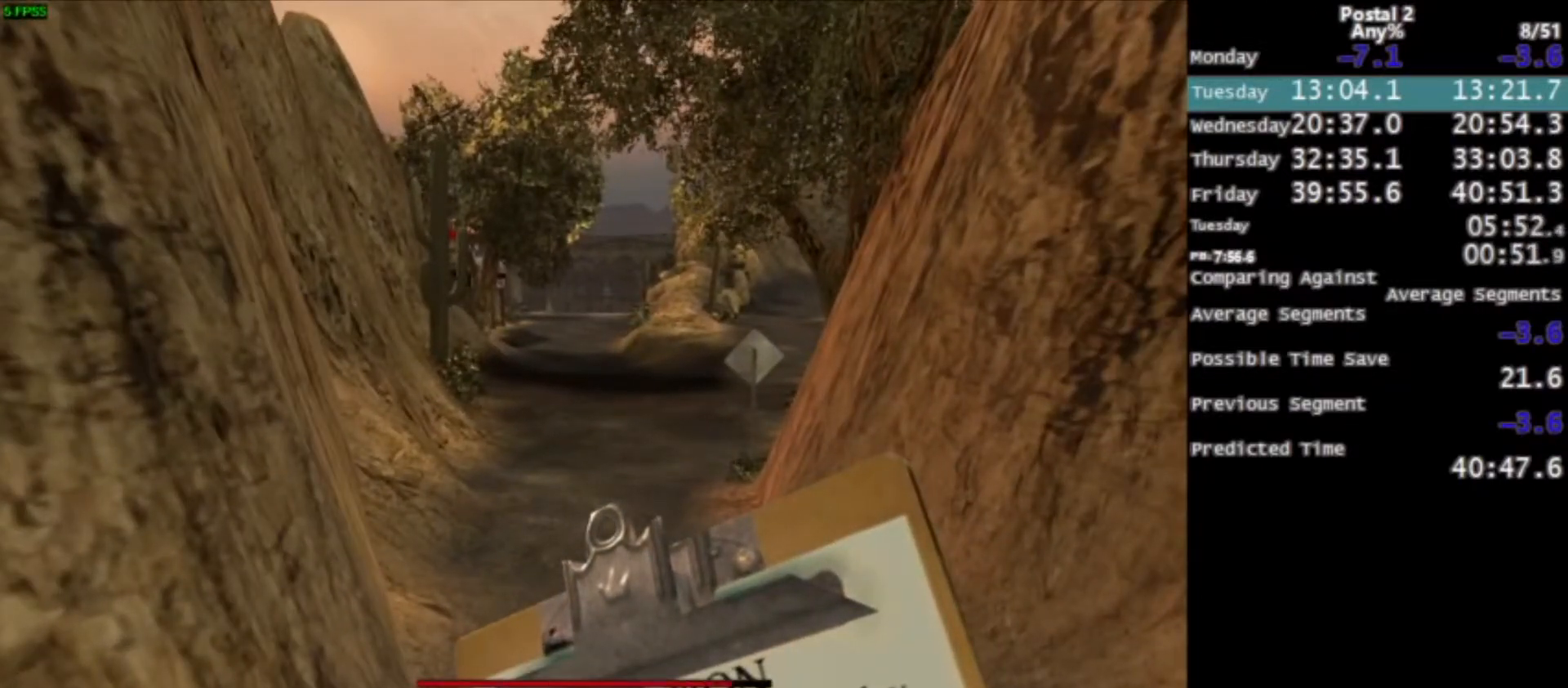
{"keys": [], "mouse": [], "events": []}
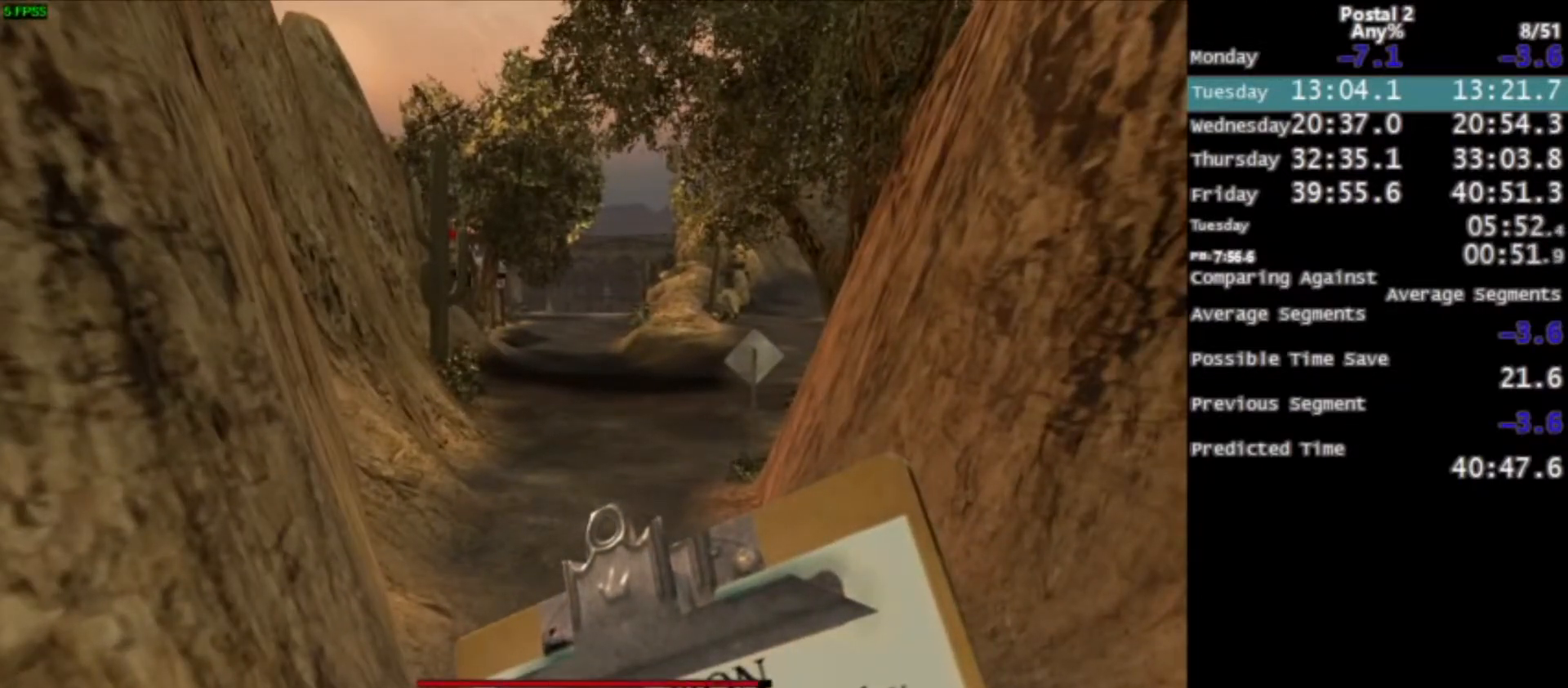
{"keys": [], "mouse": [], "events": []}
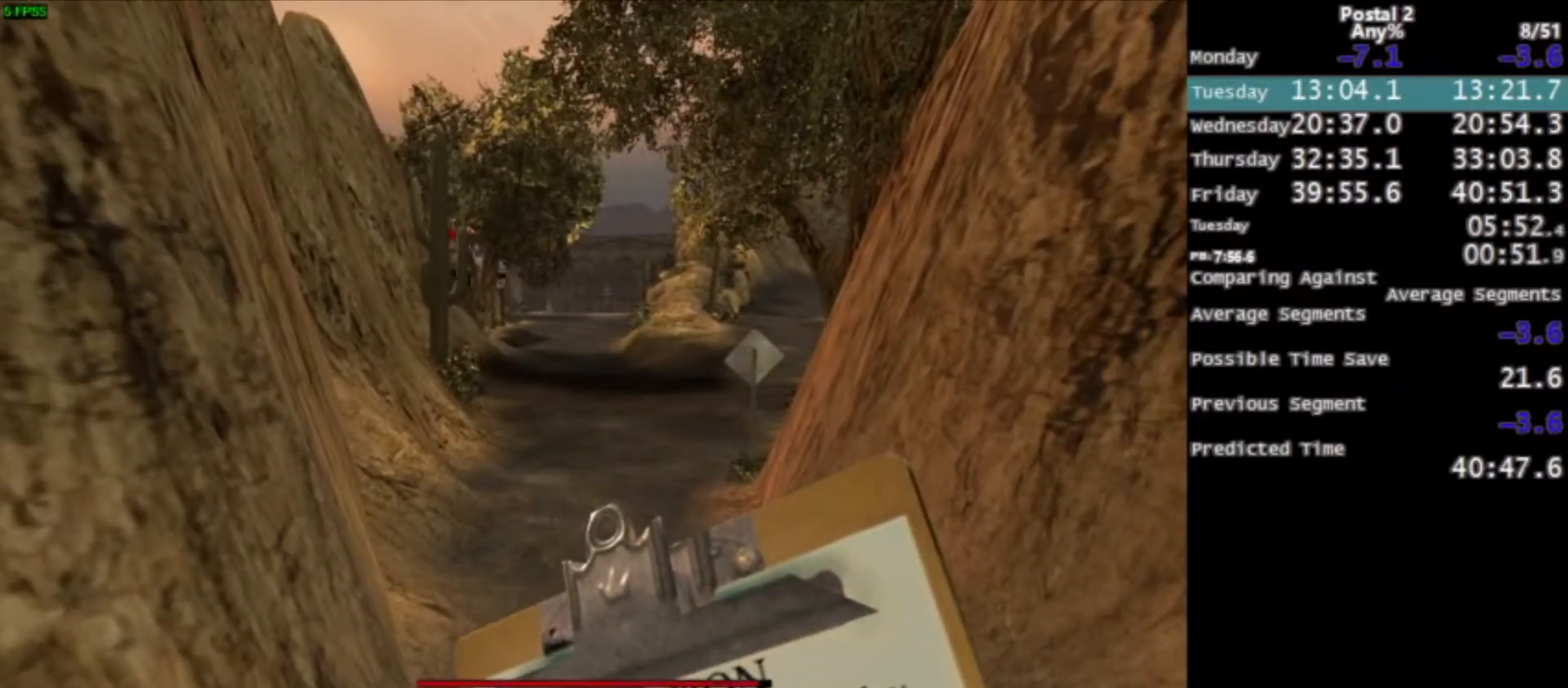
{"keys": [], "mouse": [], "events": []}
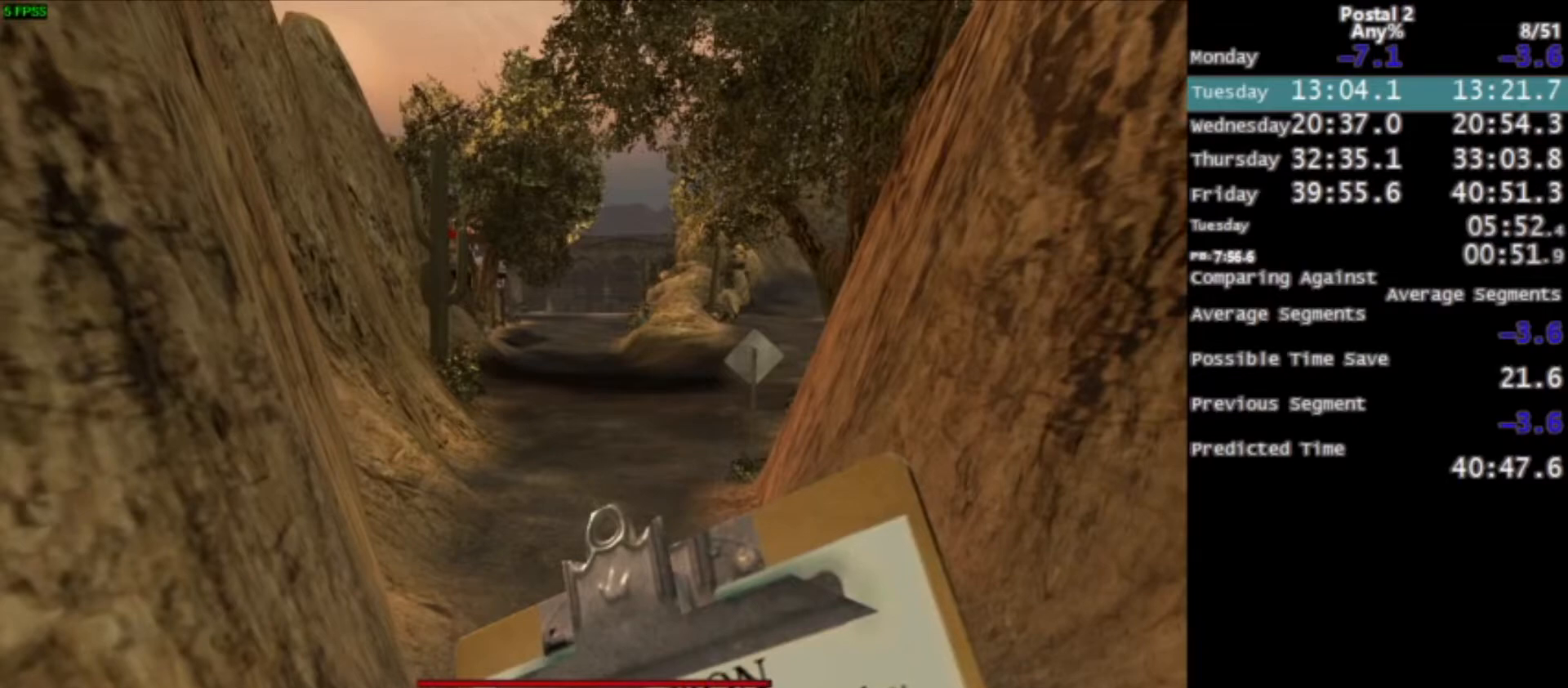
{"keys": [], "mouse": [], "events": []}
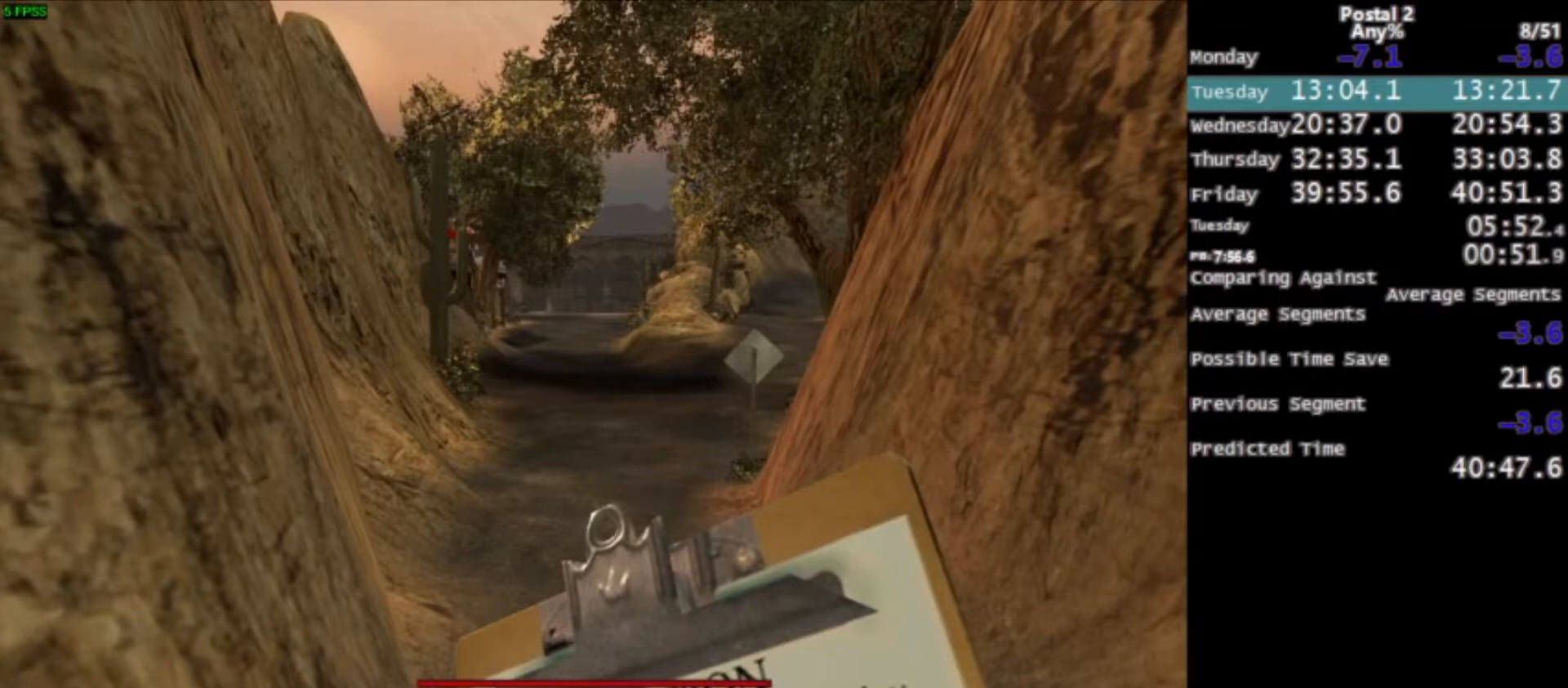
{"keys": [], "mouse": [], "events": []}
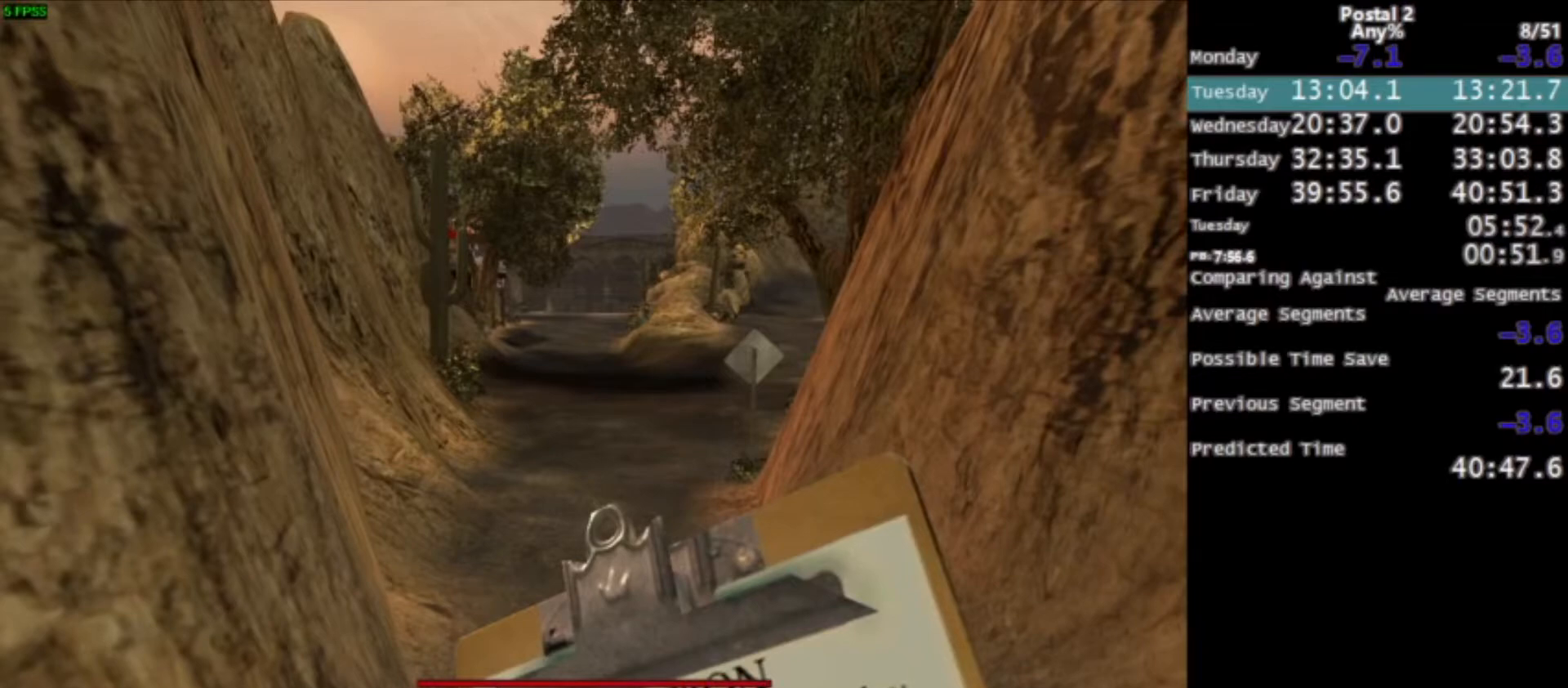
{"keys": [], "mouse": [], "events": []}
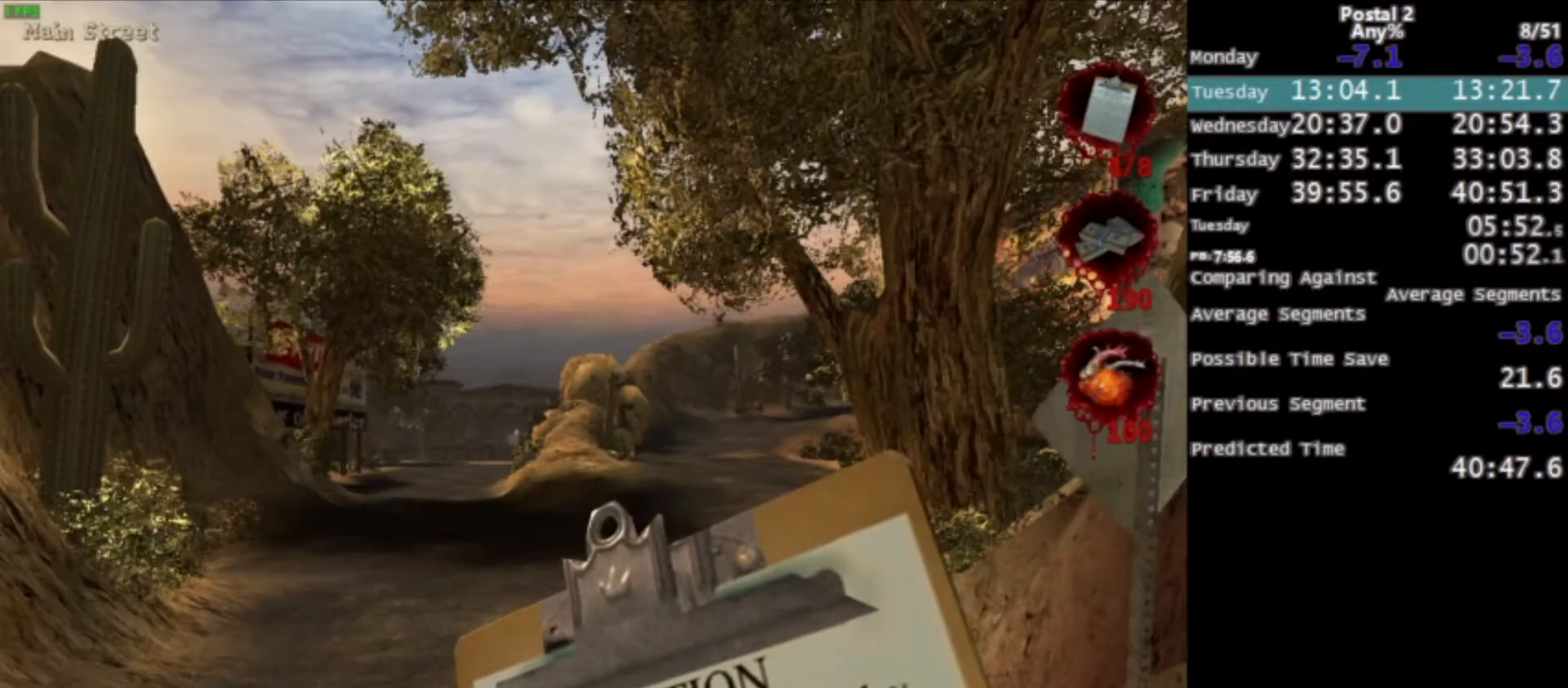
{"keys": ["w"], "mouse": [], "events": [[134, "w", "down"]]}
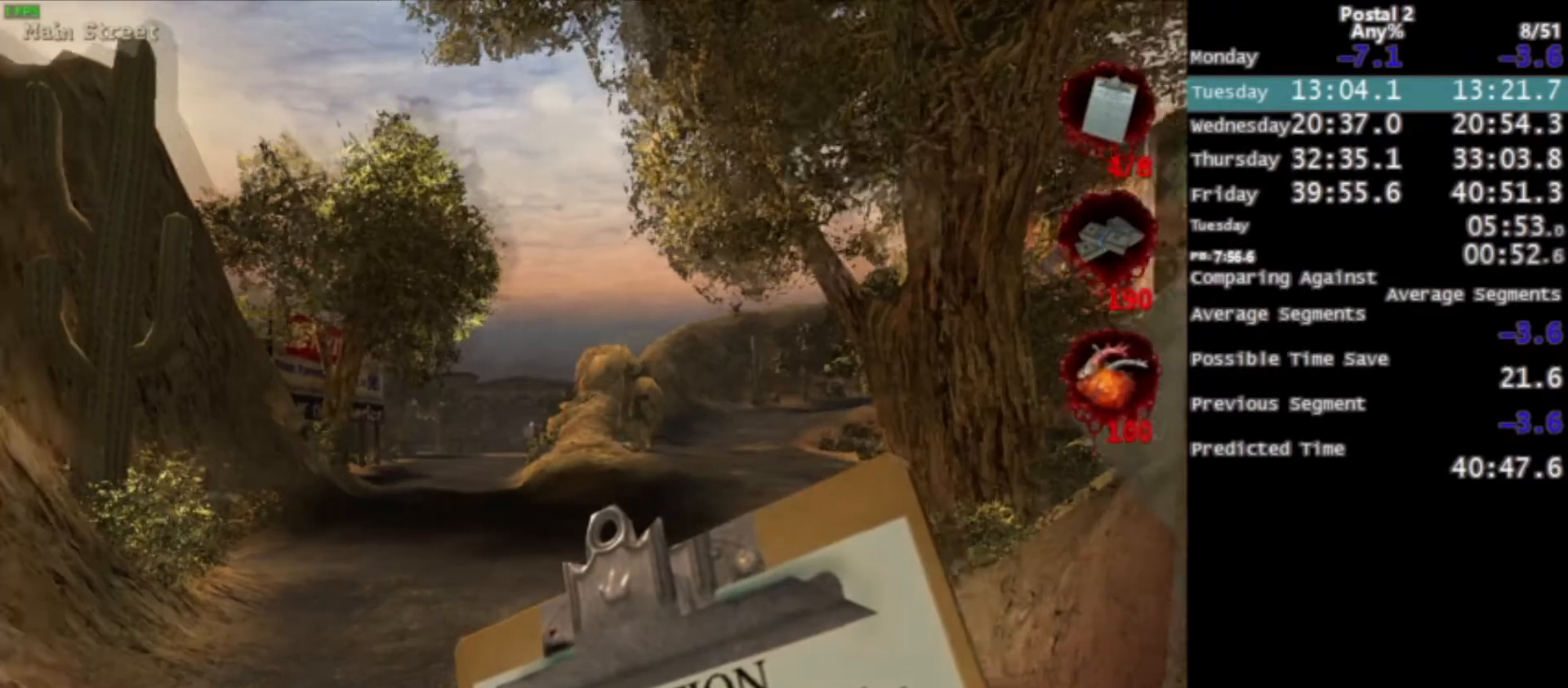
{"keys": ["w"], "mouse": ["right"], "events": [[233, "space", "down"], [367, "space", "up"], [433, "mouse_right", "down"]]}
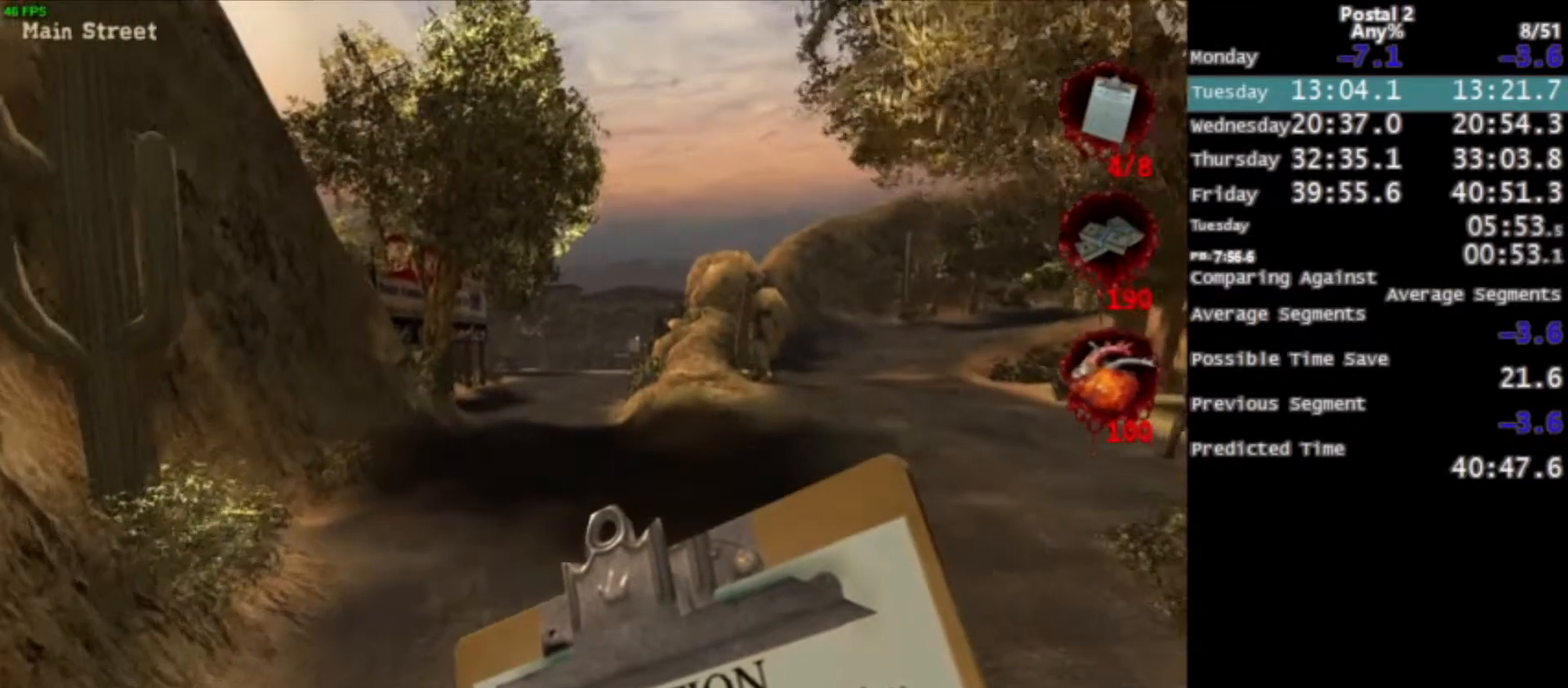
{"keys": ["w"], "mouse": [], "events": [[100, "mouse_right", "up"]]}
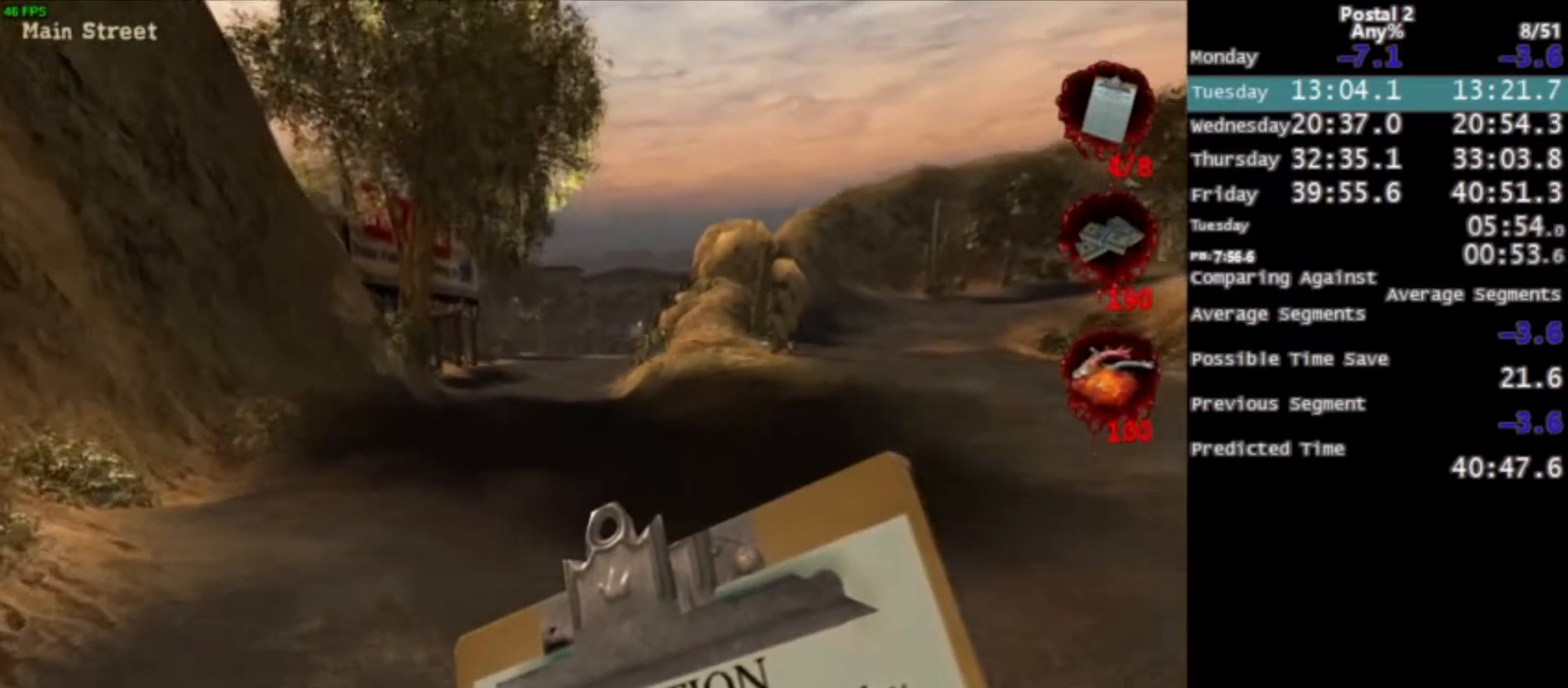
{"keys": ["w"], "mouse": ["right"], "events": [[33, "space", "down"], [166, "space", "up"], [267, "space", "down"], [367, "space", "up"], [500, "mouse_right", "down"]]}
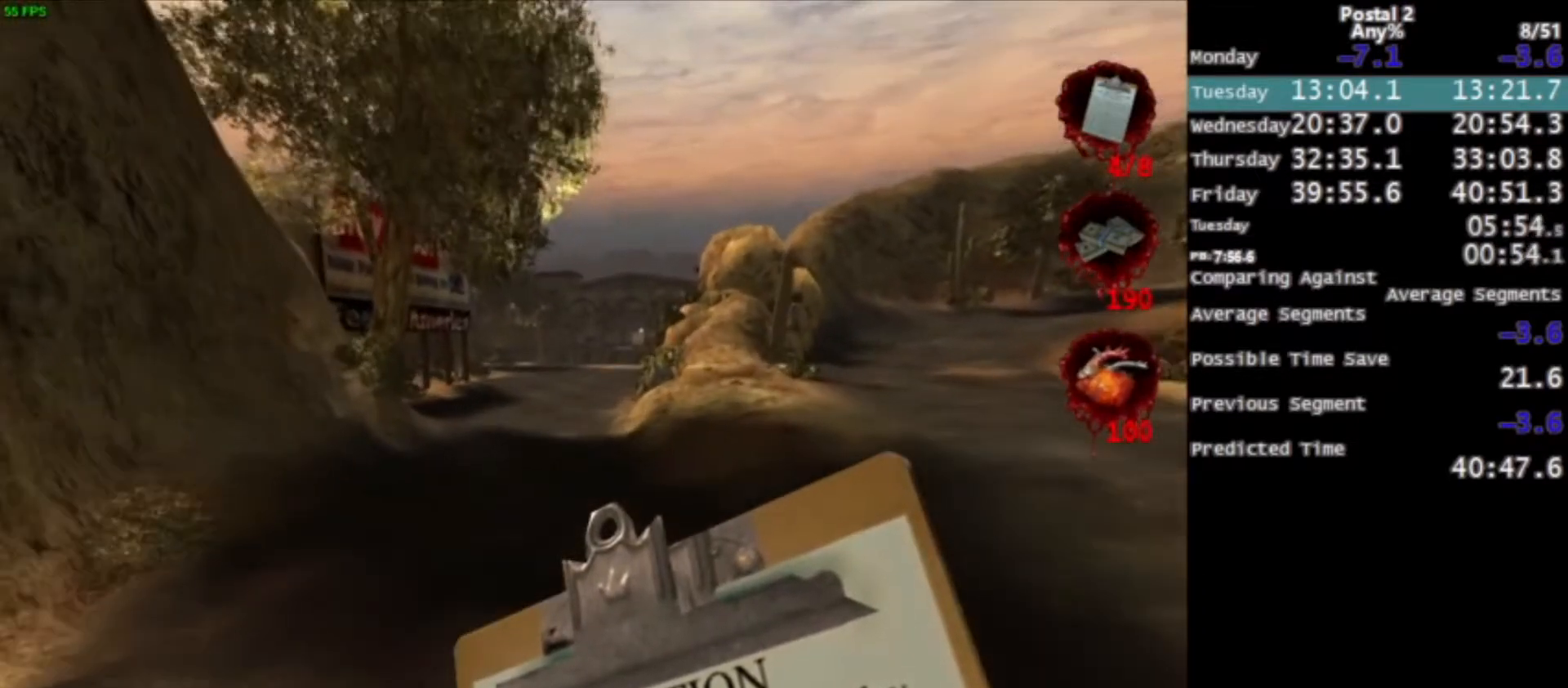
{"keys": ["w"], "mouse": [], "events": [[200, "mouse_right", "up"], [334, "space", "down"], [467, "space", "up"]]}
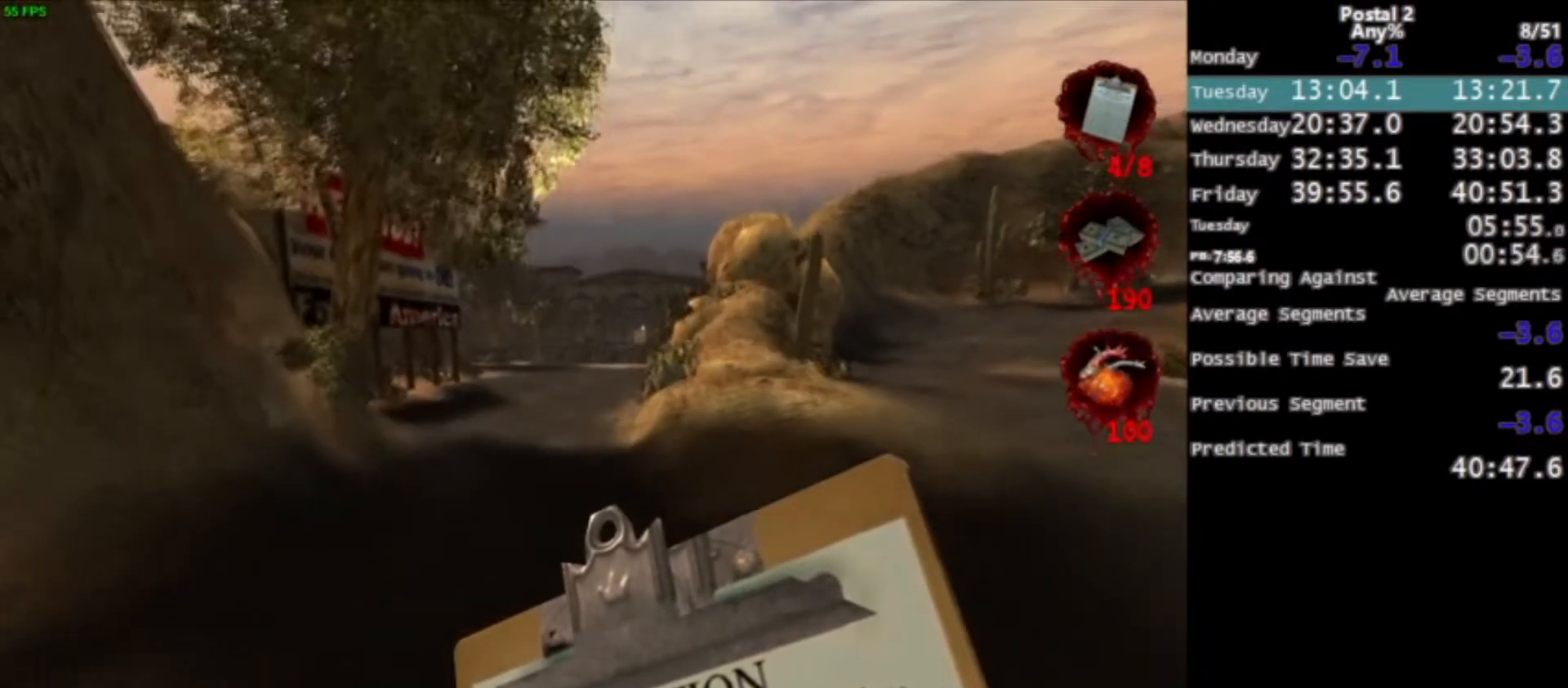
{"keys": ["w"], "mouse": [], "events": [[200, "mouse_right", "down"], [333, "mouse_right", "up"]]}
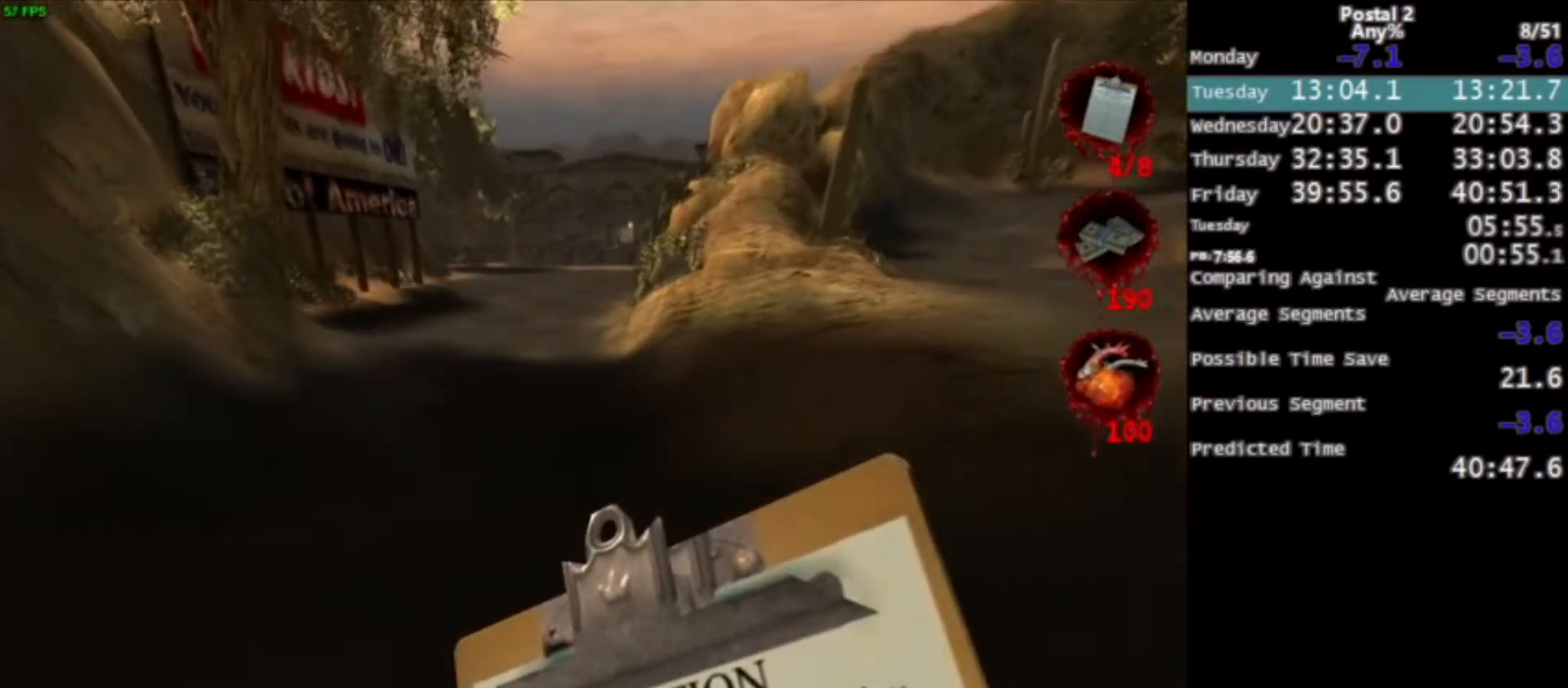
{"keys": ["w"], "mouse": ["right"], "events": [[100, "space", "down"], [234, "space", "up"], [434, "mouse_right", "down"]]}
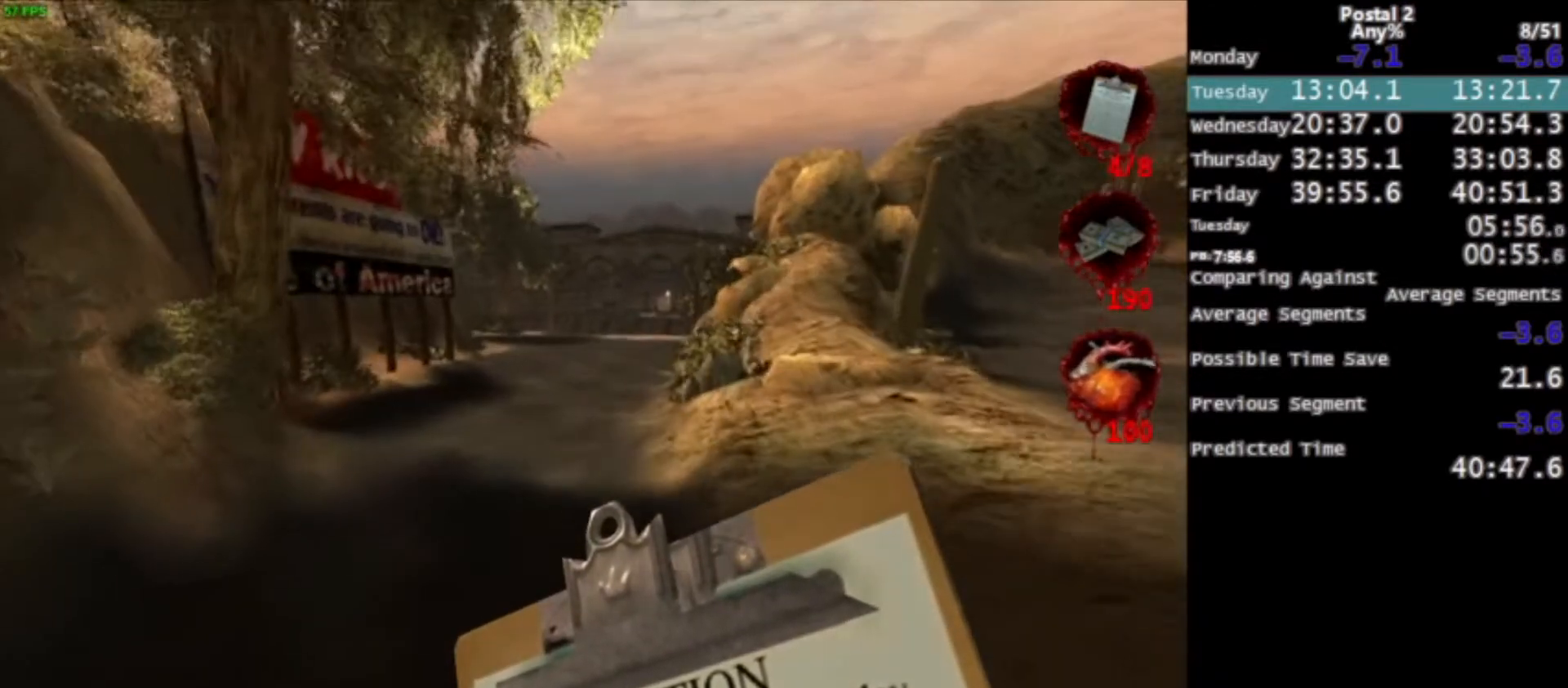
{"keys": ["w"], "mouse": [], "events": [[100, "mouse_right", "up"], [333, "space", "down"], [467, "space", "up"]]}
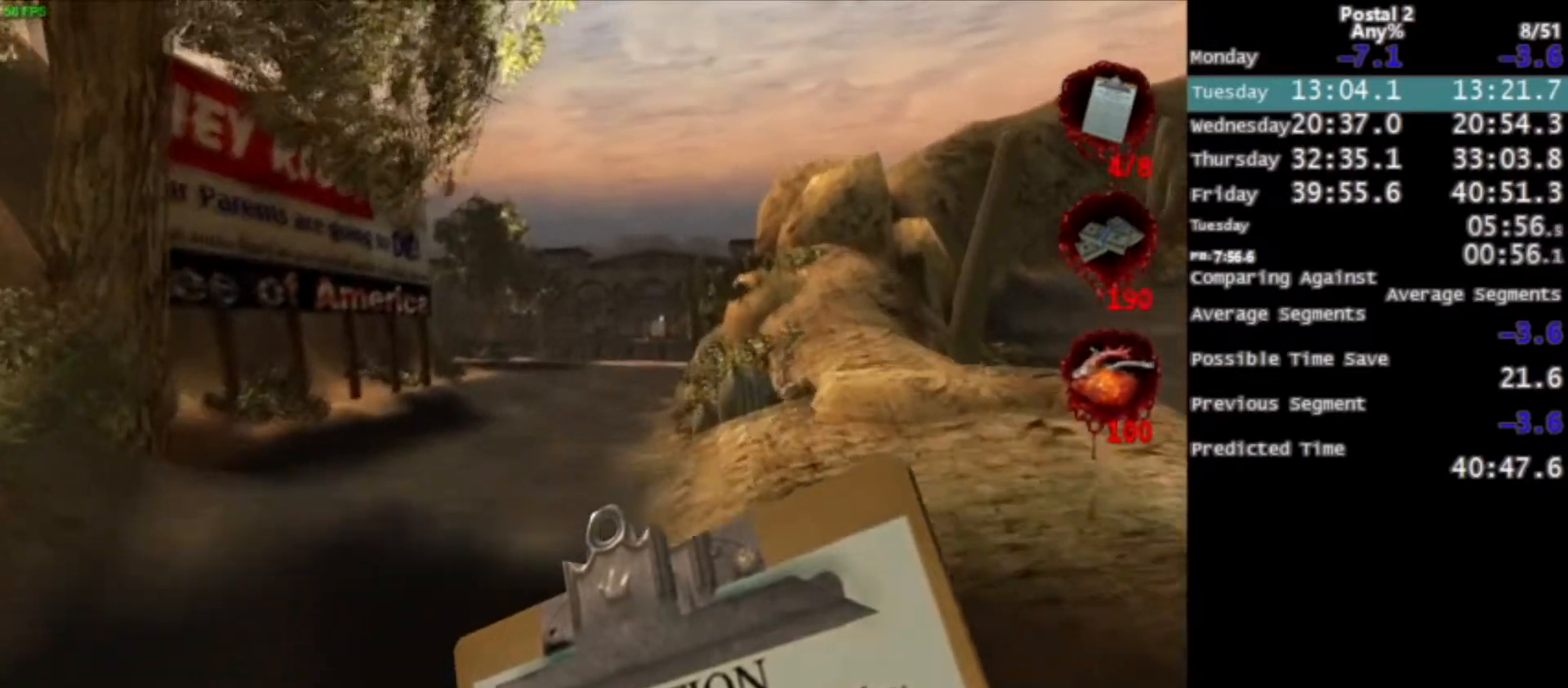
{"keys": ["w"], "mouse": [], "events": [[167, "mouse_right", "down"], [334, "mouse_right", "up"]]}
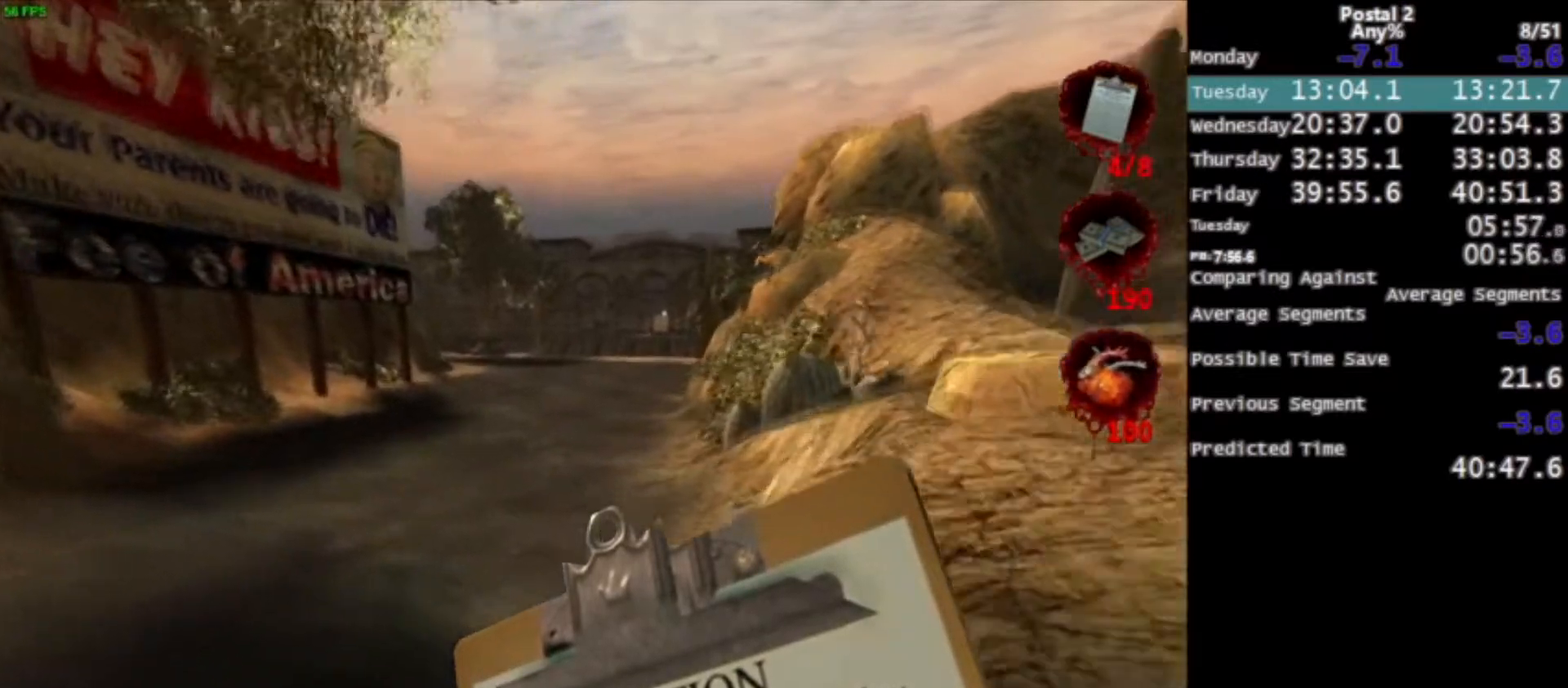
{"keys": ["w"], "mouse": [], "events": [[133, "space", "down"], [267, "space", "up"]]}
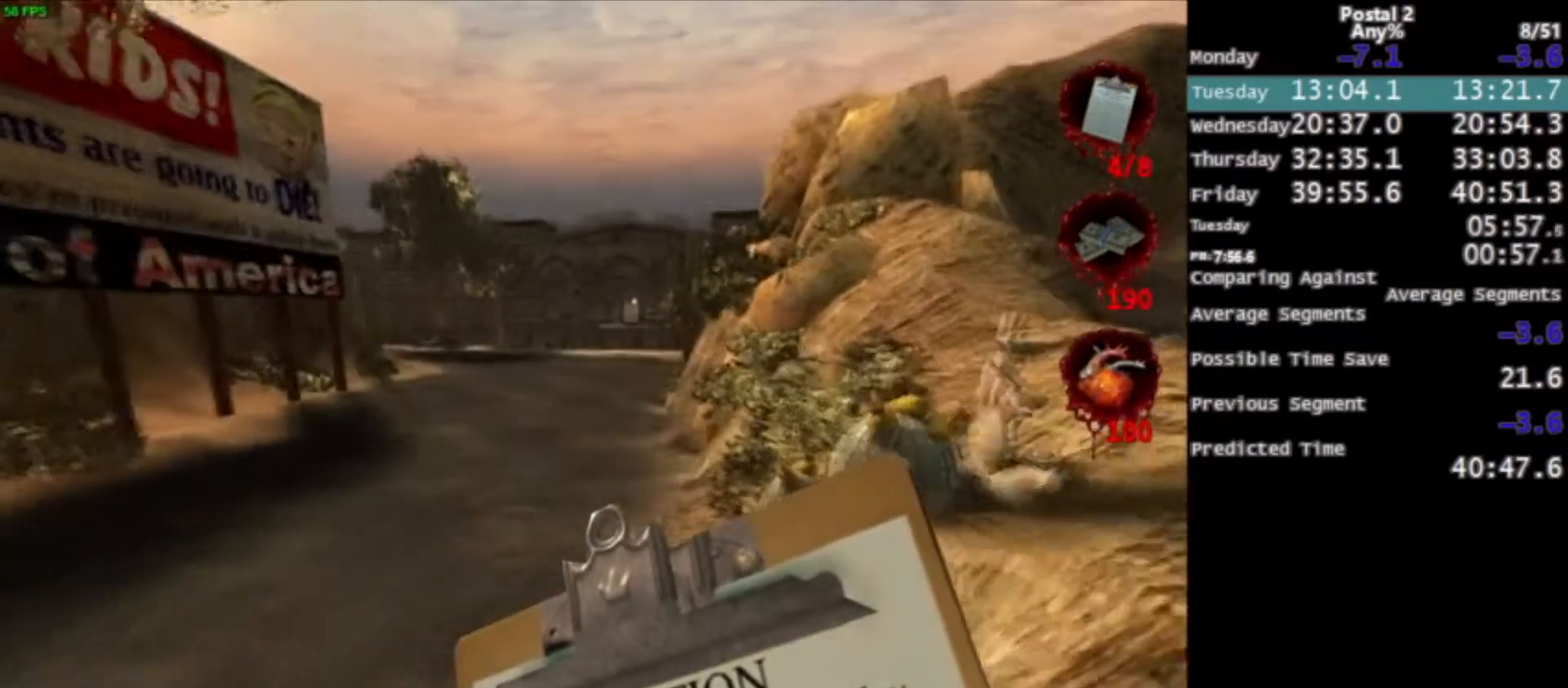
{"keys": ["space", "w"], "mouse": [], "events": [[100, "mouse_right", "down"], [267, "mouse_right", "up"], [400, "space", "down"]]}
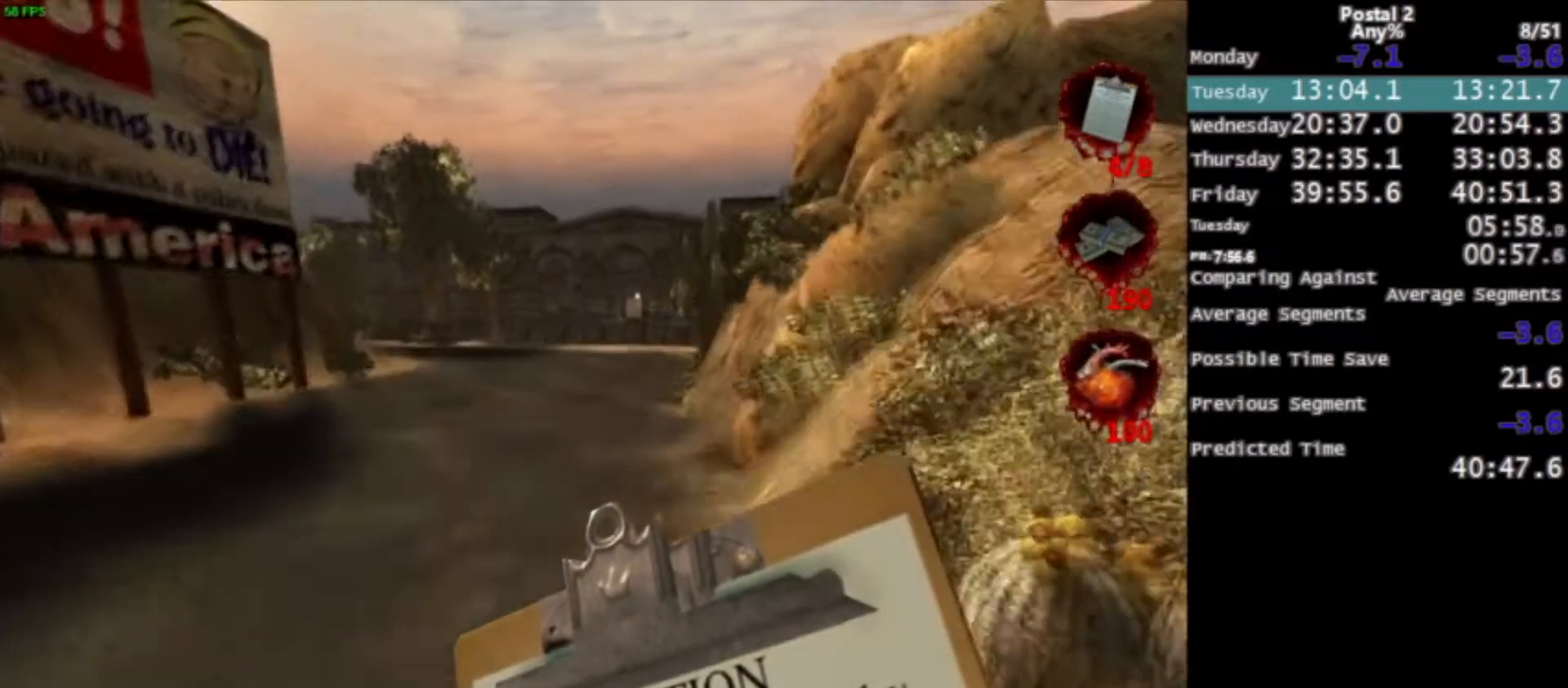
{"keys": ["w"], "mouse": [], "events": [[66, "space", "up"], [200, "mouse_right", "down"], [433, "mouse_right", "up"]]}
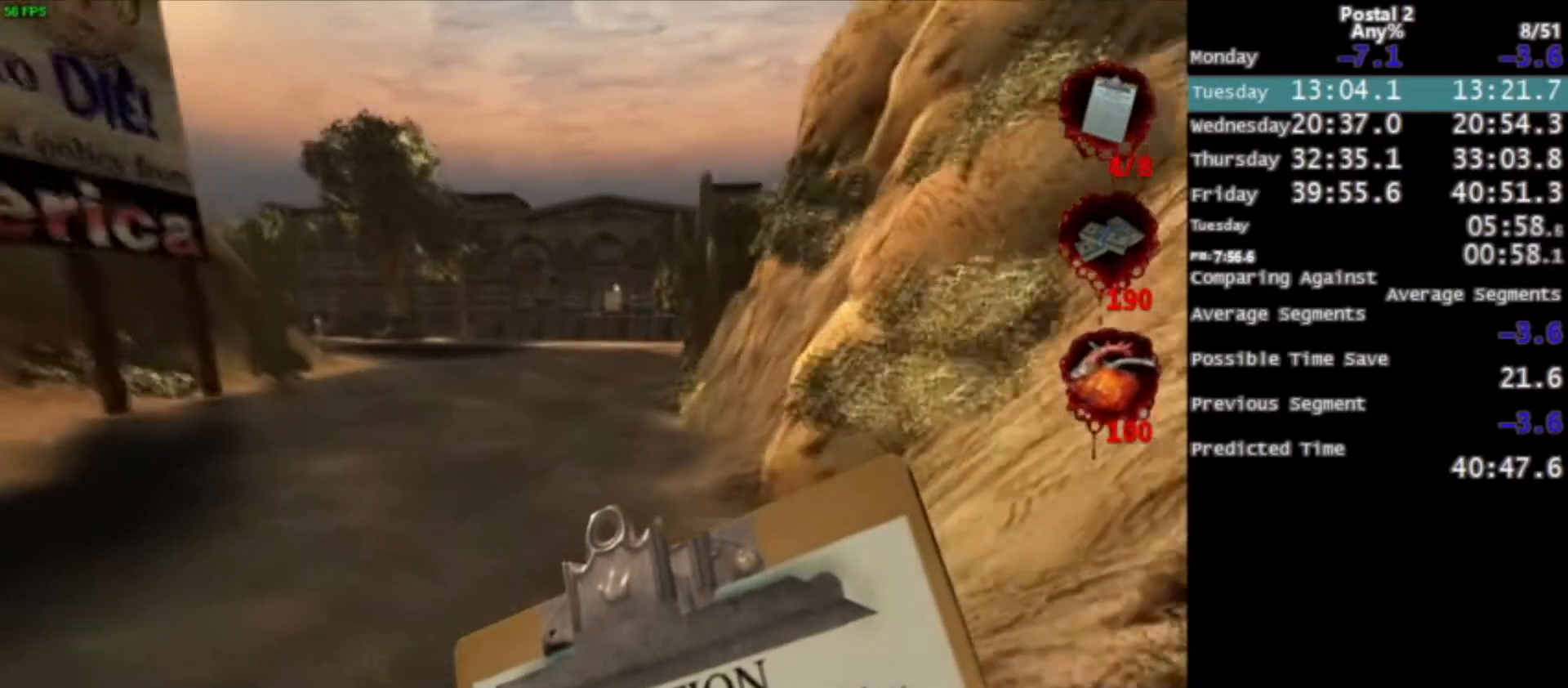
{"keys": ["w"], "mouse": ["right"], "events": [[134, "space", "down"], [300, "space", "up"], [467, "mouse_right", "down"]]}
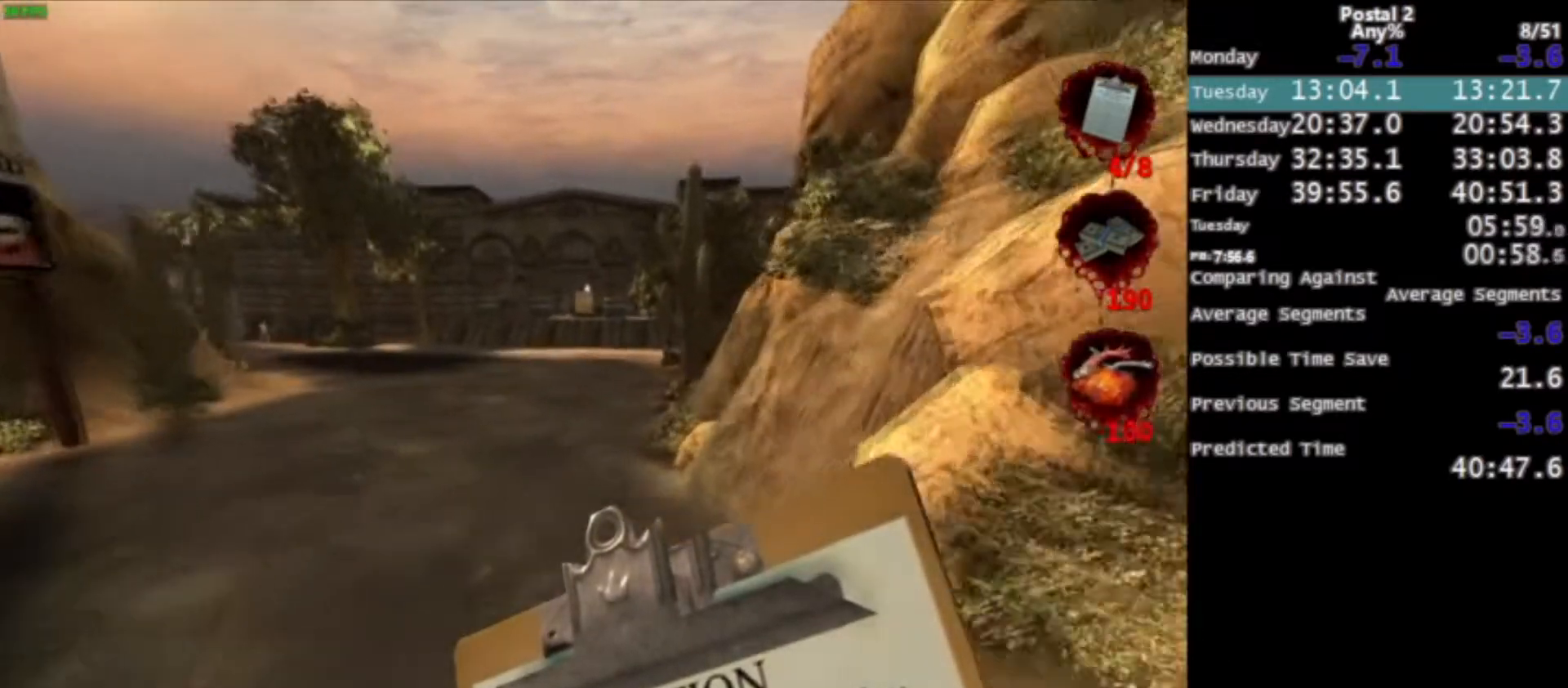
{"keys": ["space", "w"], "mouse": [], "events": [[166, "mouse_right", "up"], [433, "space", "down"]]}
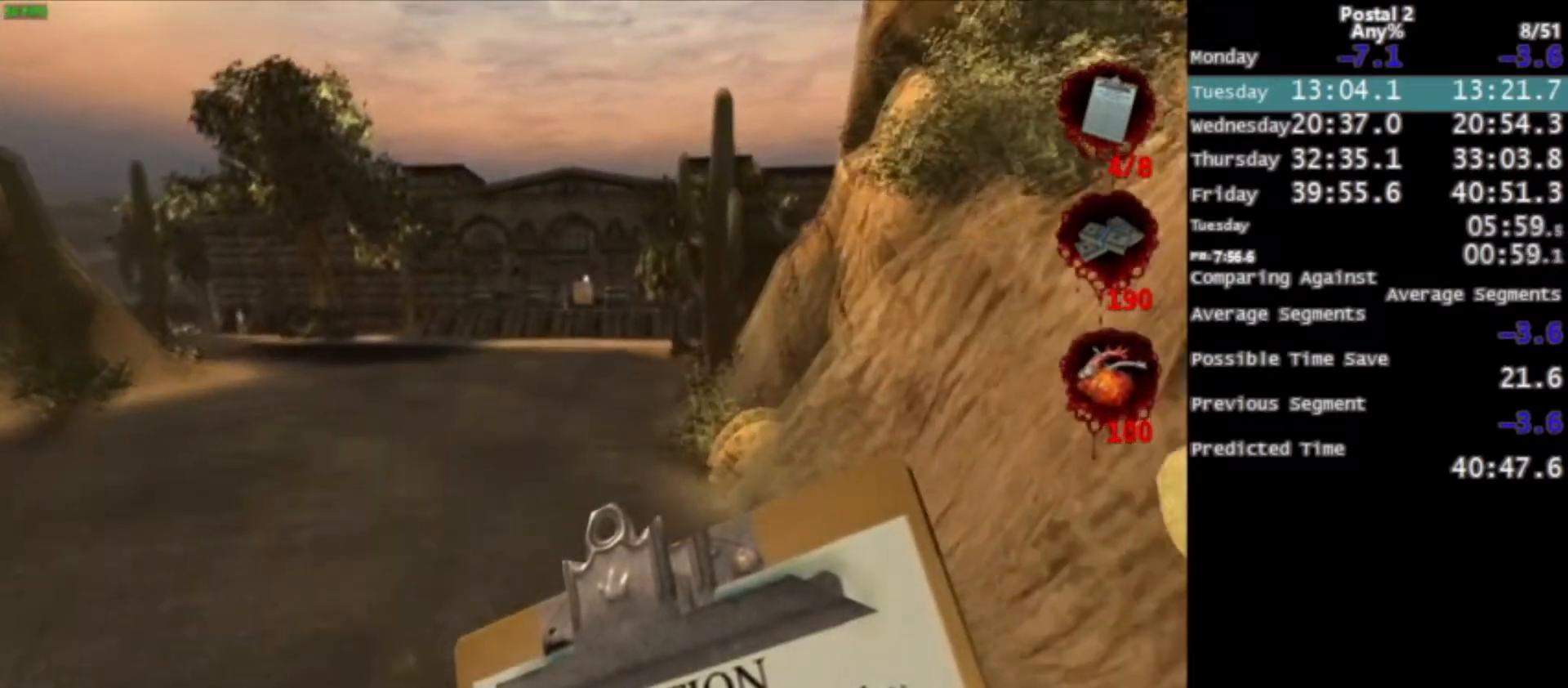
{"keys": ["w"], "mouse": [], "events": [[100, "space", "up"], [267, "mouse_right", "down"], [401, "mouse_right", "up"]]}
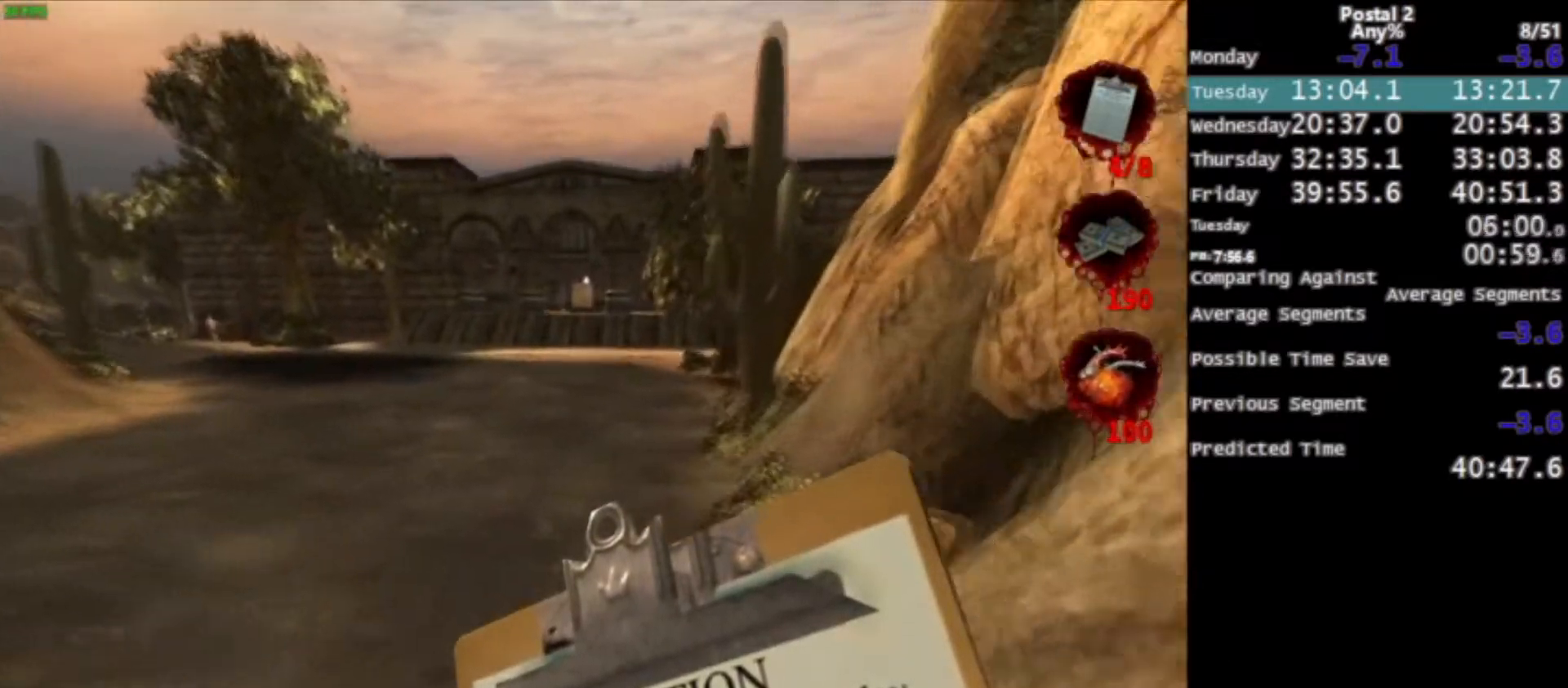
{"keys": ["d", "w"], "mouse": ["left"], "events": [[200, "space", "down"], [300, "space", "up"], [333, "d", "down"], [500, "mouse_left", "down"]]}
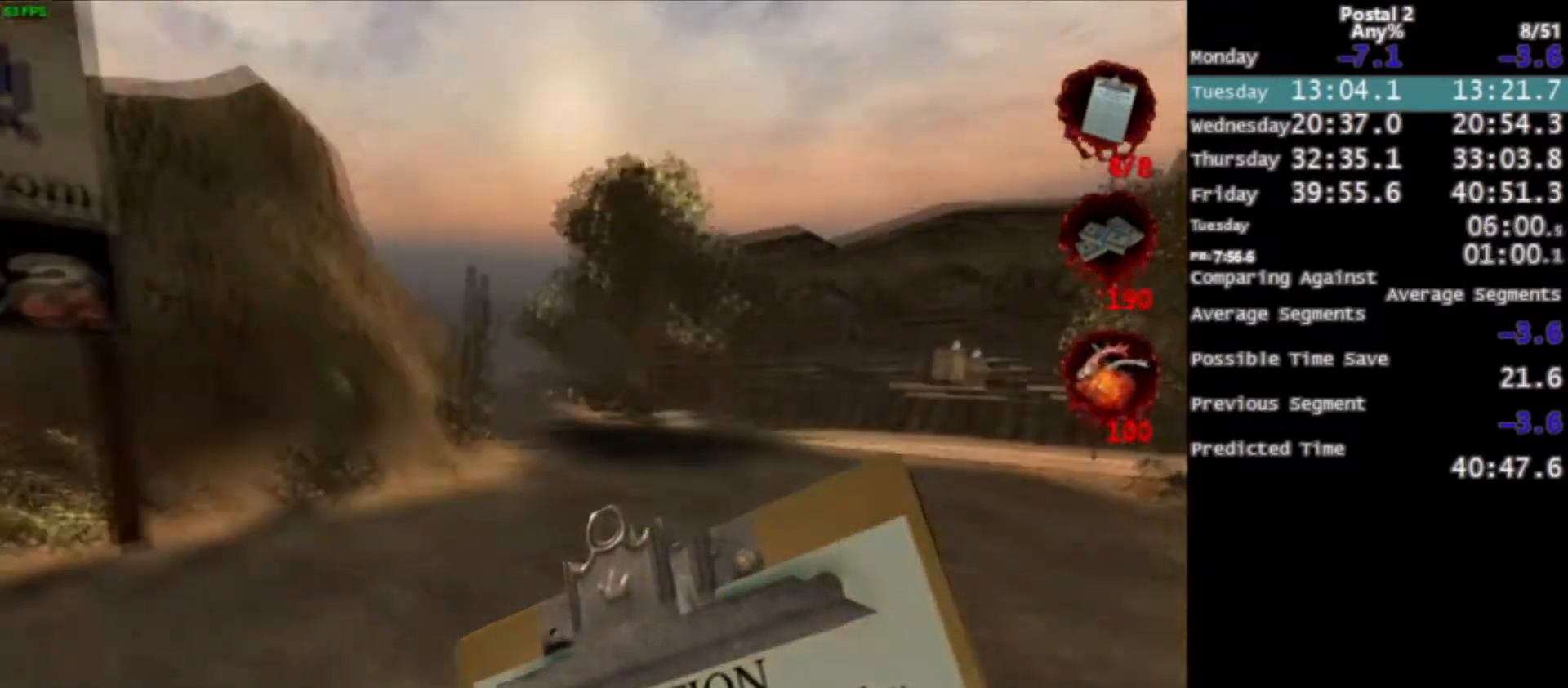
{"keys": ["space", "w"], "mouse": [], "events": [[234, "mouse_left", "up"], [467, "d", "up"], [467, "space", "down"]]}